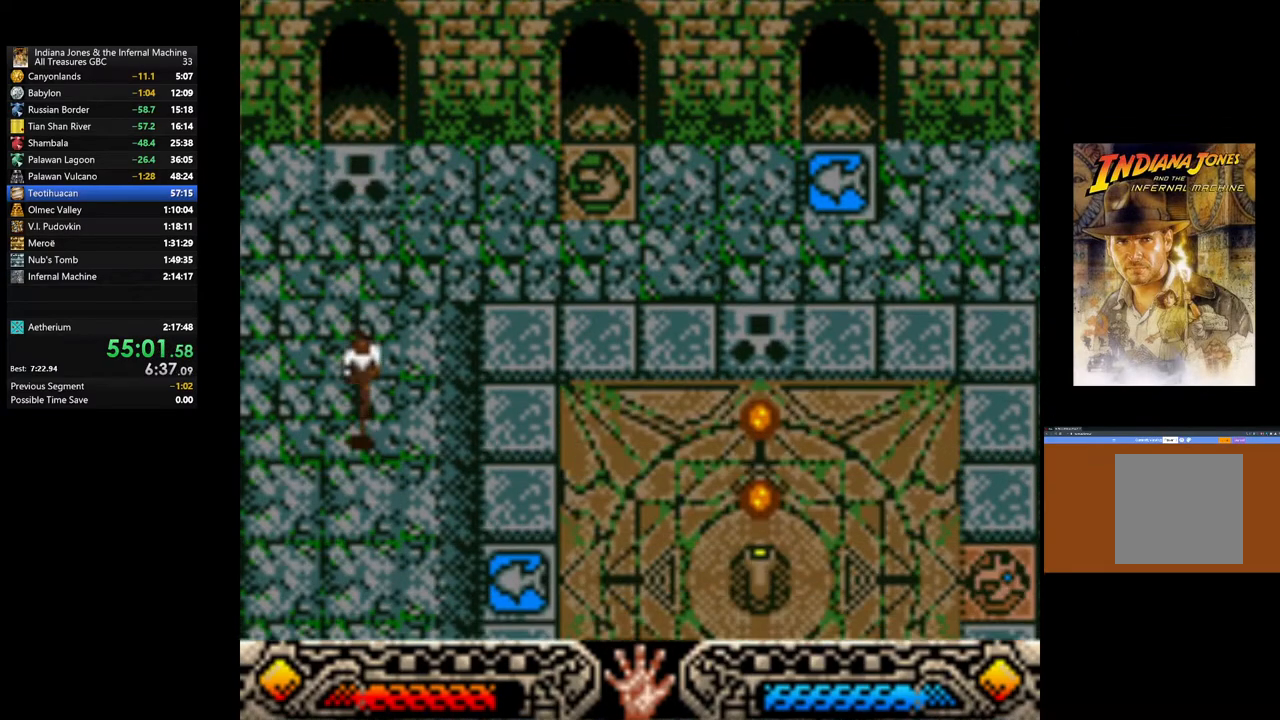
Gameplay with a controller (Xbox layout); each line is a JSON object with the inputs held at the frame after it. "events" lists button and stick changes between this image and that frame as [ms after this image, input, new state], when the widget could be followed in between.
{"buttons": [], "left_stick": "down", "right_stick": "center", "events": []}
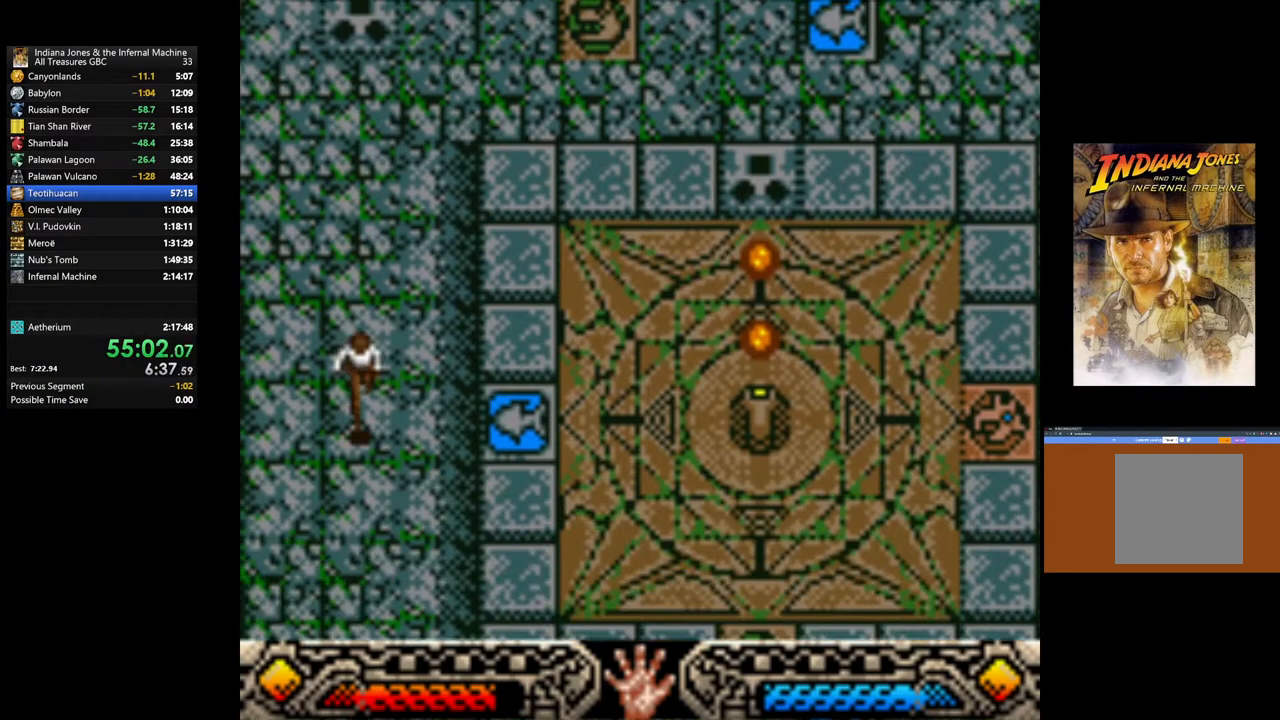
{"buttons": [], "left_stick": "down", "right_stick": "center", "events": []}
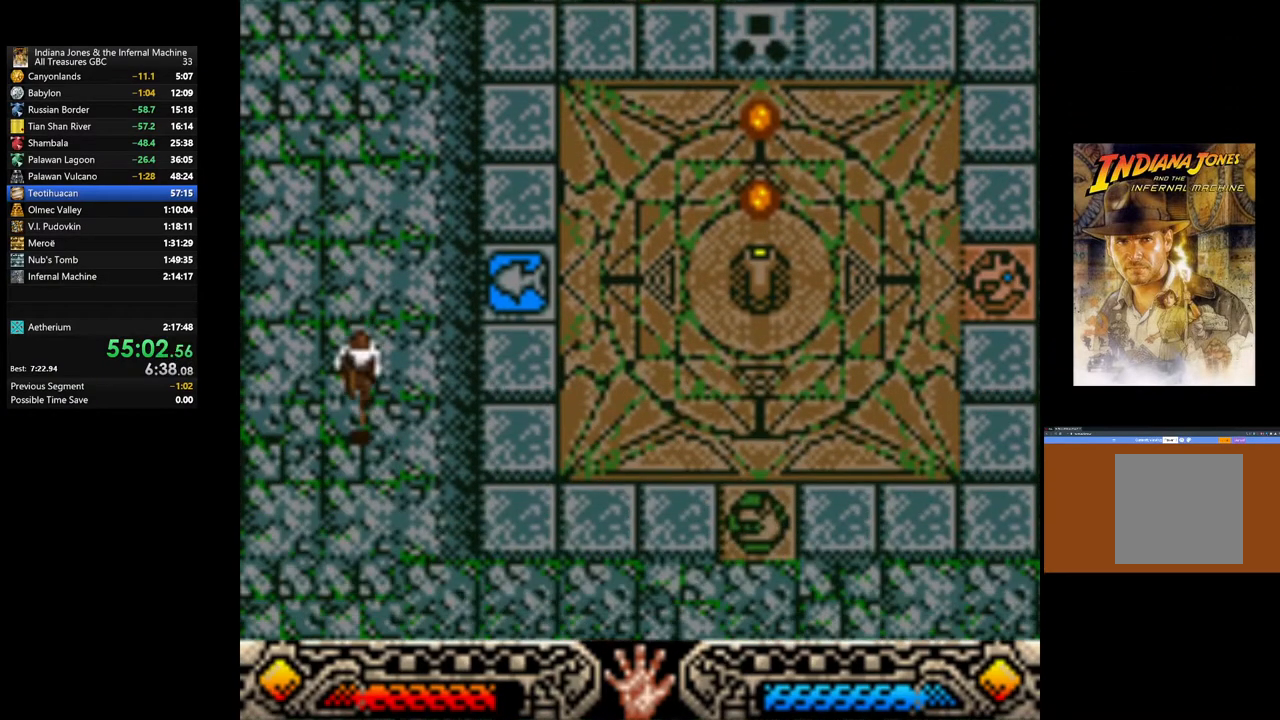
{"buttons": [], "left_stick": "down", "right_stick": "center", "events": []}
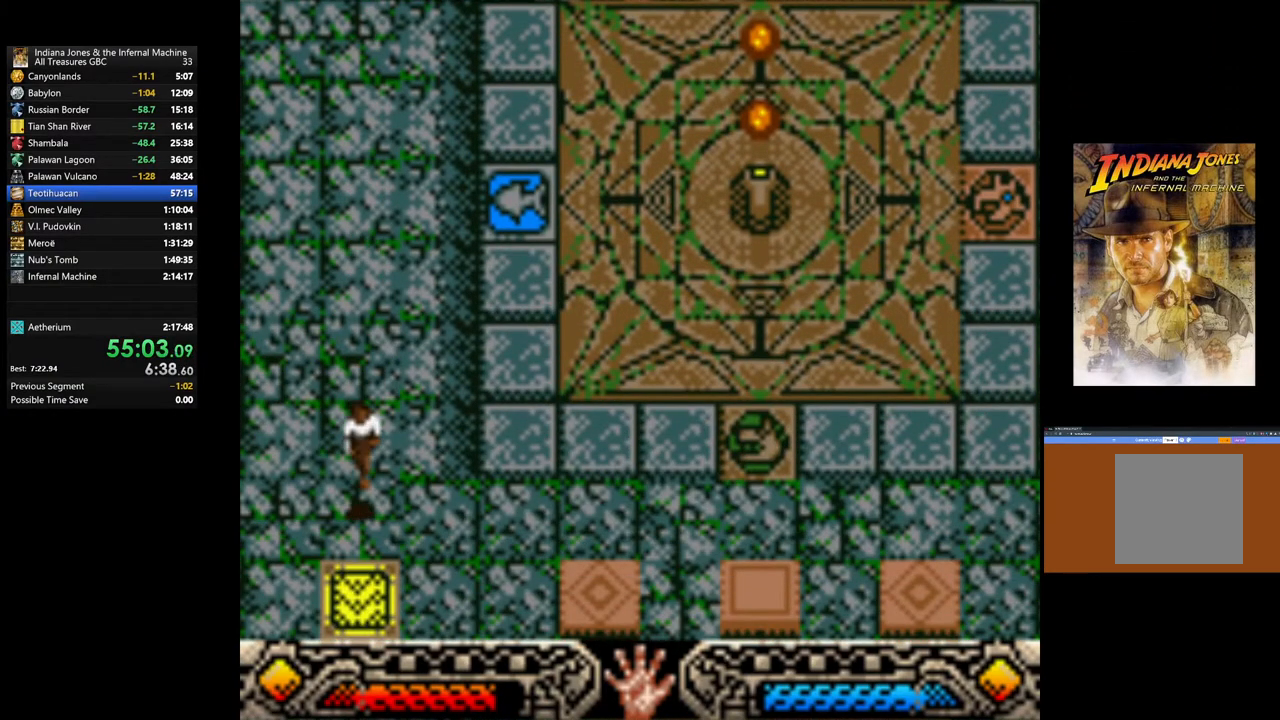
{"buttons": [], "left_stick": "right", "right_stick": "center", "events": [[267, "A", "down"], [400, "A", "up"], [417, "left_stick", "right"]]}
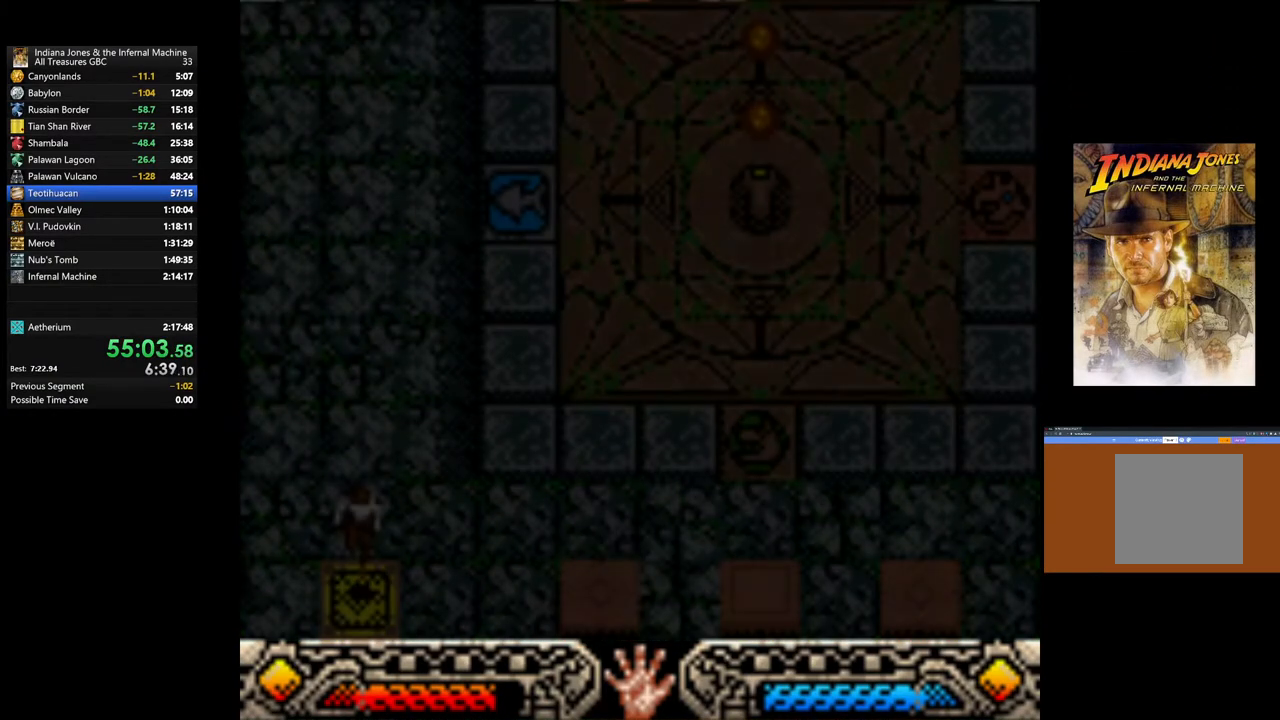
{"buttons": [], "left_stick": "up-right", "right_stick": "center", "events": [[167, "left_stick", "up-right"]]}
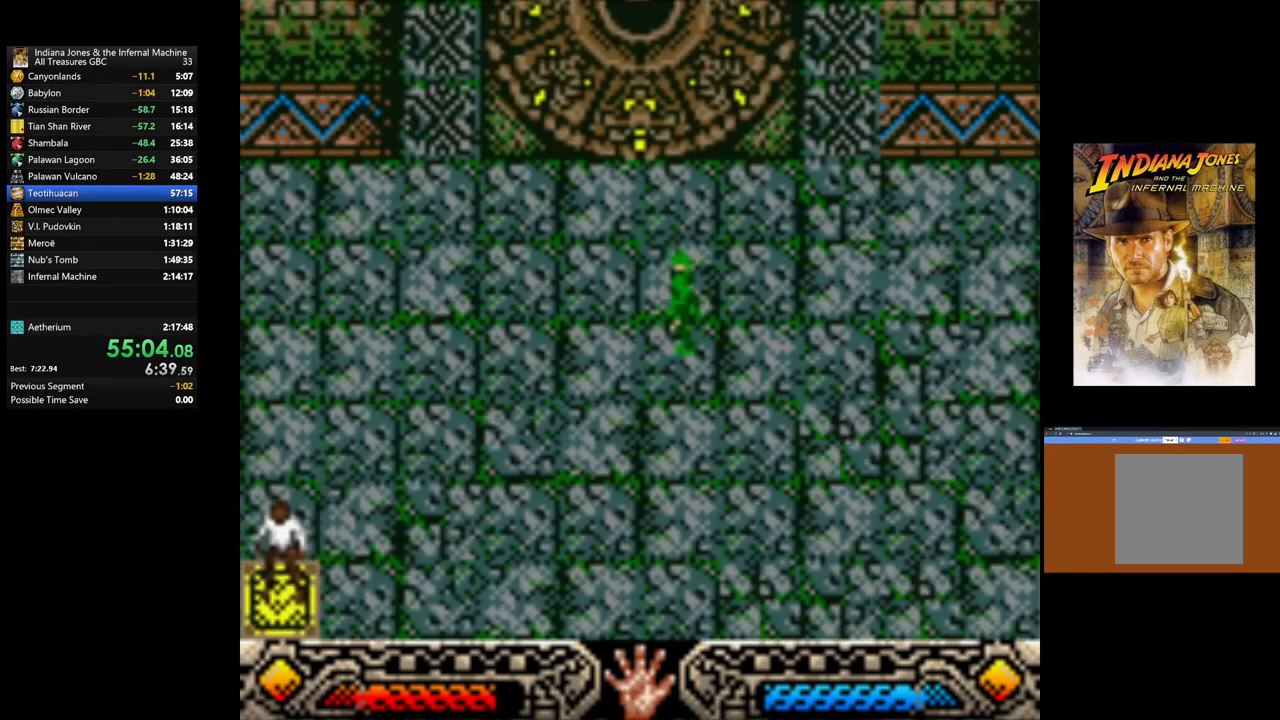
{"buttons": [], "left_stick": "up-right", "right_stick": "center", "events": []}
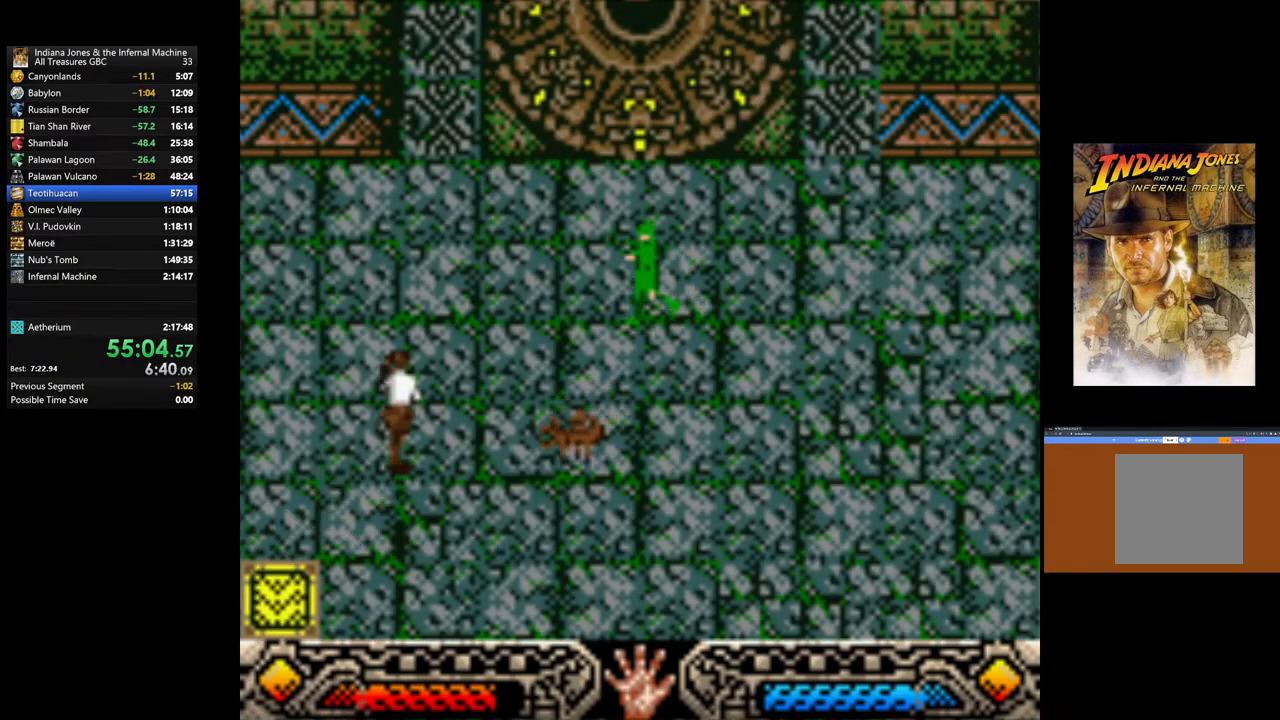
{"buttons": [], "left_stick": "up-right", "right_stick": "center", "events": []}
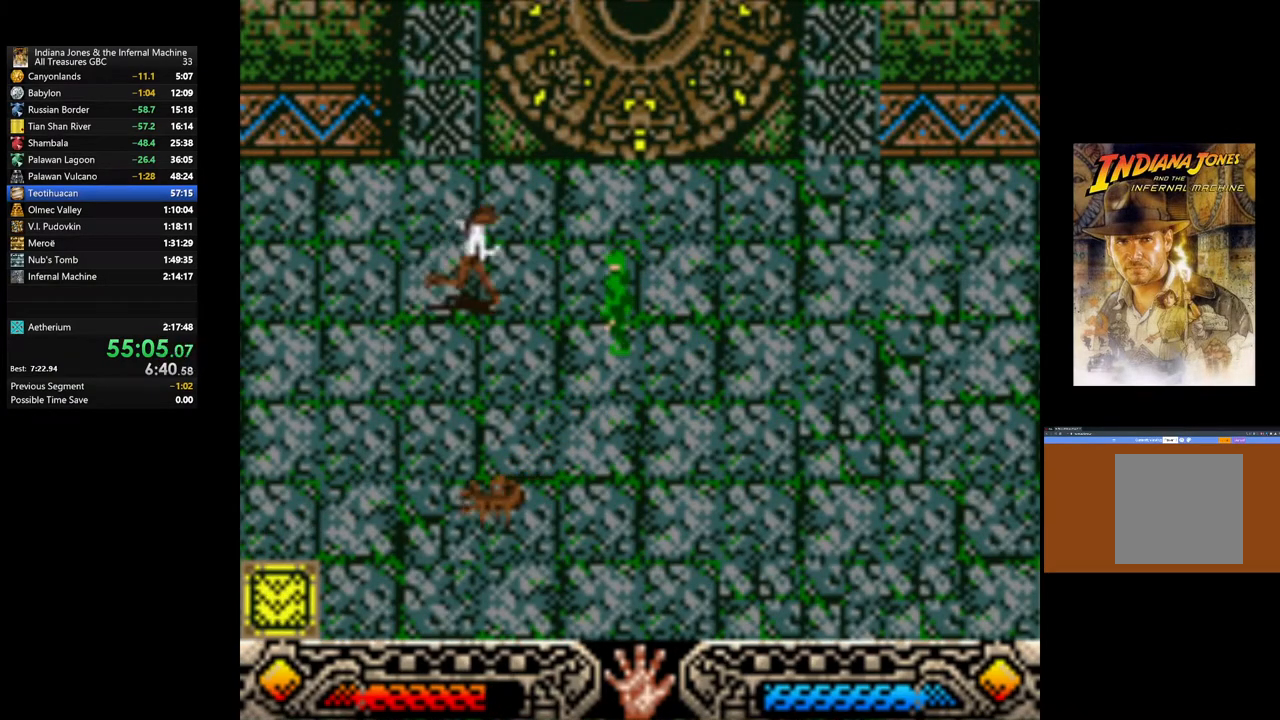
{"buttons": [], "left_stick": "up-right", "right_stick": "center", "events": [[250, "left_stick", "right"], [433, "left_stick", "up-right"]]}
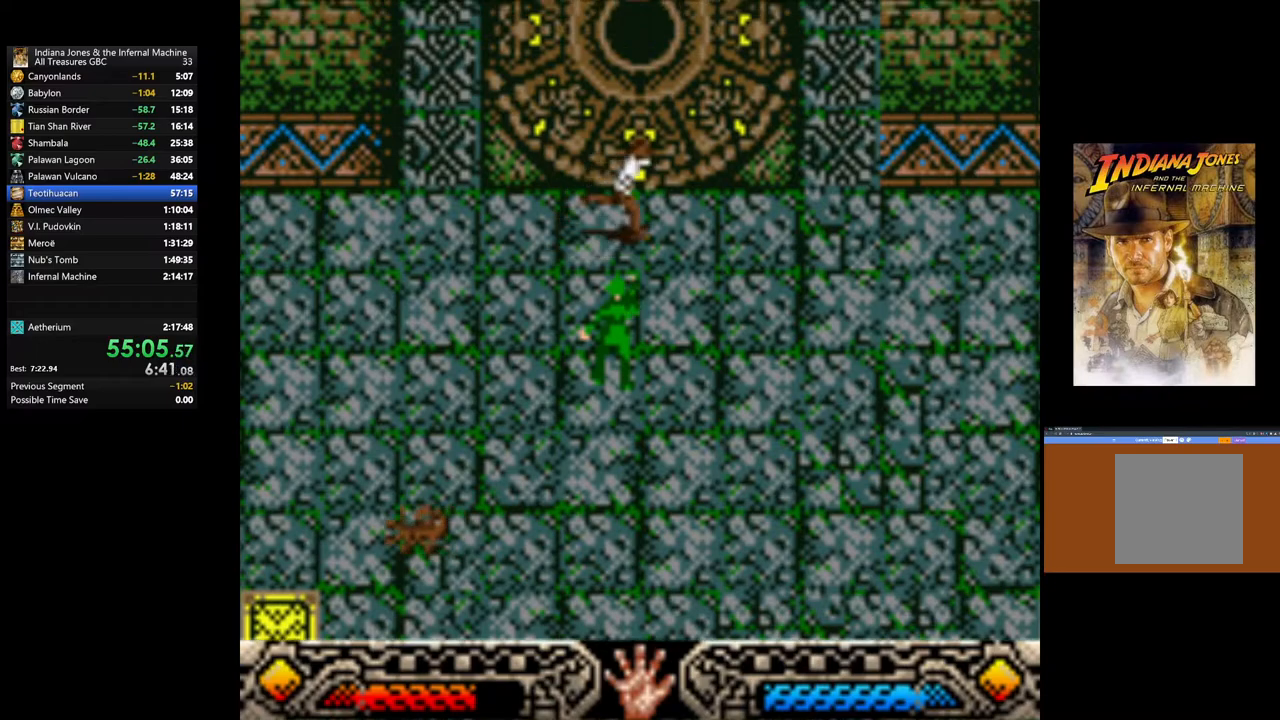
{"buttons": [], "left_stick": "center", "right_stick": "center", "events": [[33, "left_stick", "up"], [167, "START", "down"], [367, "START", "up"], [367, "left_stick", "center"]]}
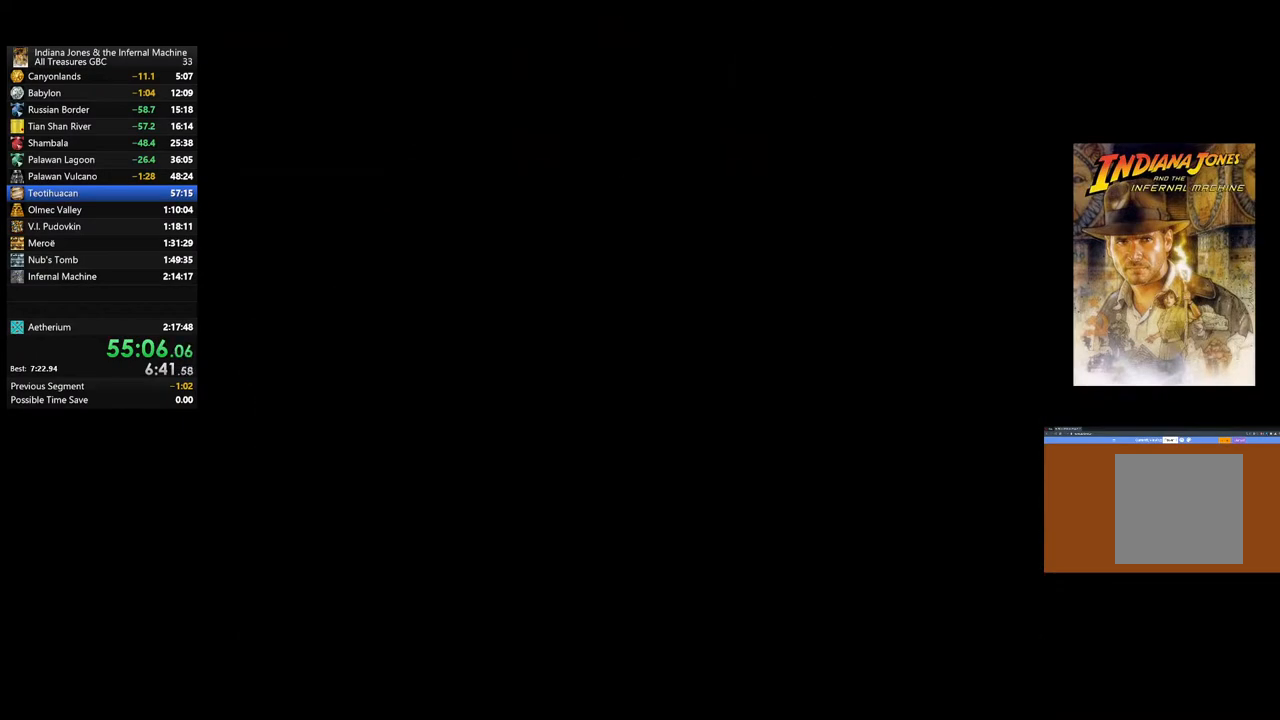
{"buttons": [], "left_stick": "center", "right_stick": "center", "events": [[317, "DPAD_RIGHT", "down"], [433, "DPAD_RIGHT", "up"]]}
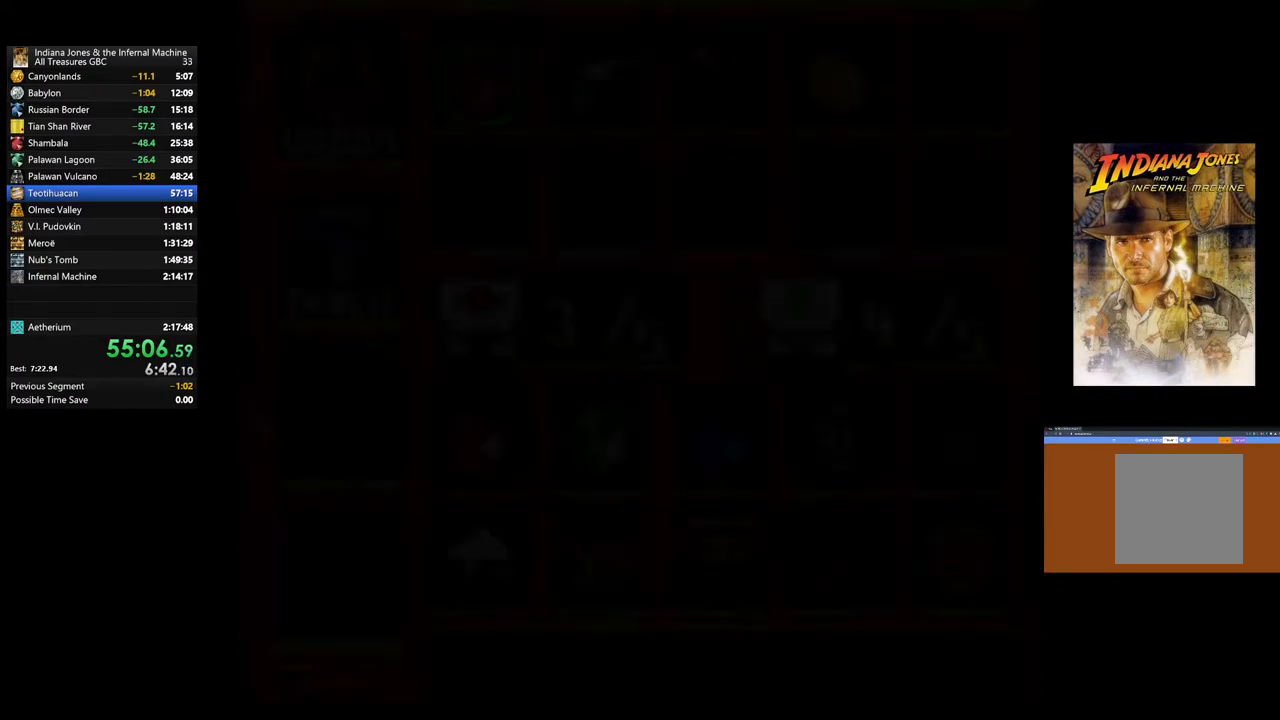
{"buttons": [], "left_stick": "center", "right_stick": "center", "events": [[350, "DPAD_RIGHT", "down"], [483, "DPAD_RIGHT", "up"]]}
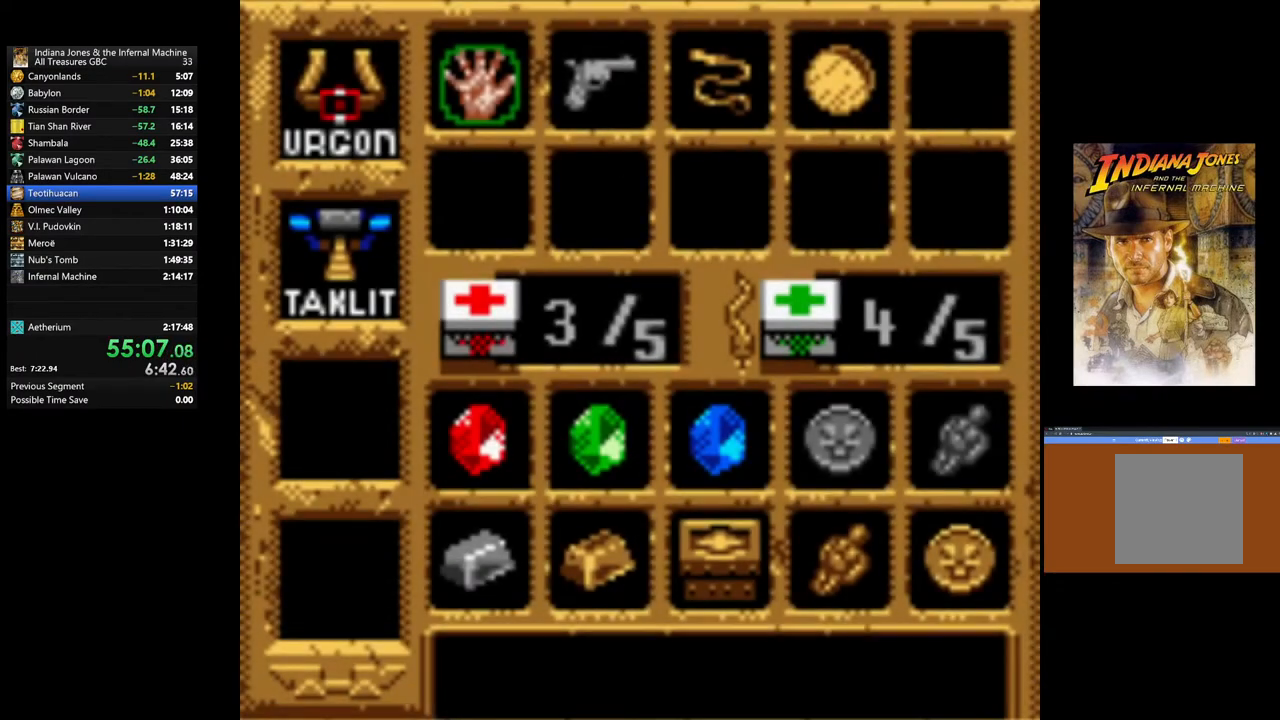
{"buttons": [], "left_stick": "center", "right_stick": "center", "events": [[83, "DPAD_RIGHT", "down"], [183, "DPAD_RIGHT", "up"], [267, "DPAD_RIGHT", "down"], [417, "DPAD_RIGHT", "up"]]}
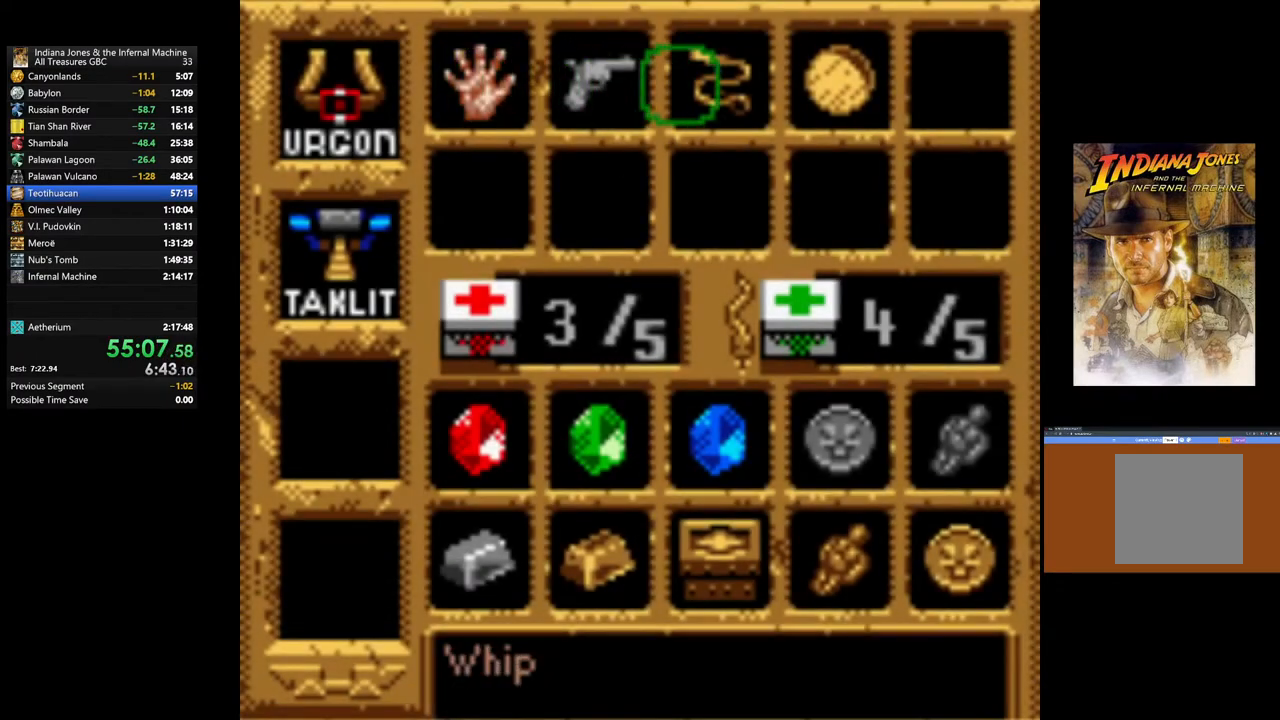
{"buttons": [], "left_stick": "center", "right_stick": "center", "events": [[350, "DPAD_RIGHT", "down"], [467, "DPAD_RIGHT", "up"]]}
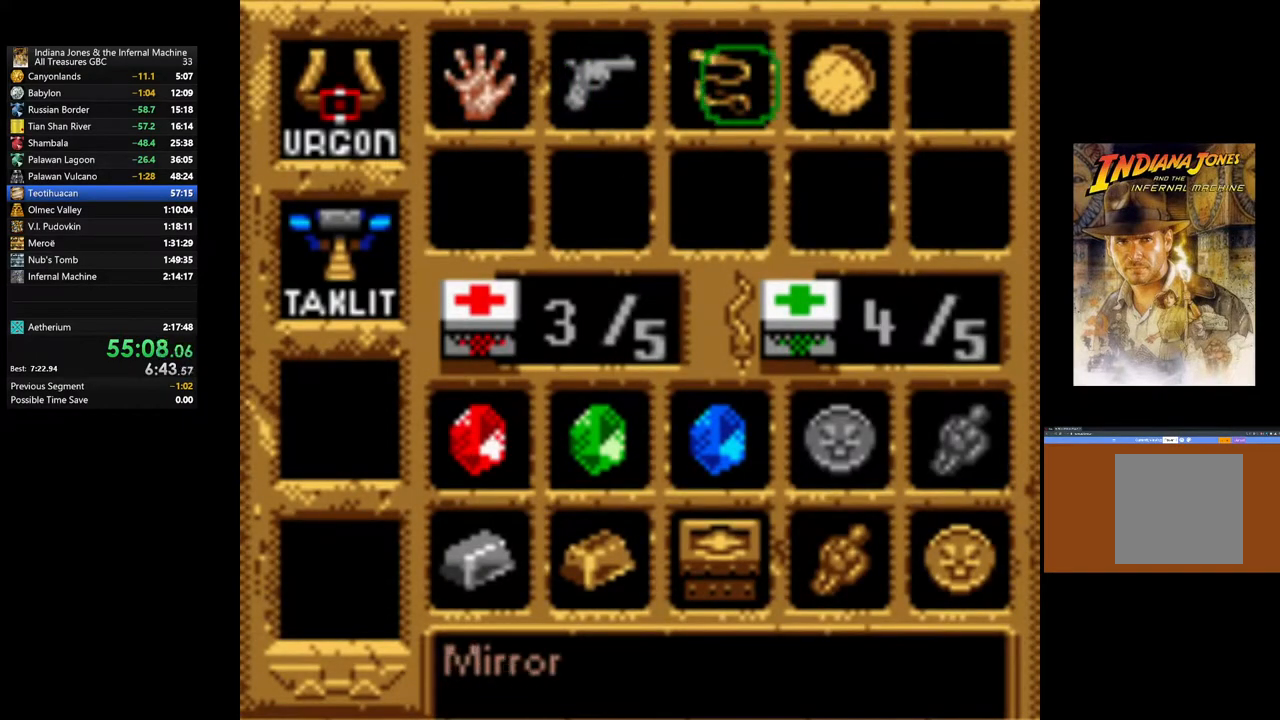
{"buttons": ["A"], "left_stick": "center", "right_stick": "center", "events": [[217, "A", "down"]]}
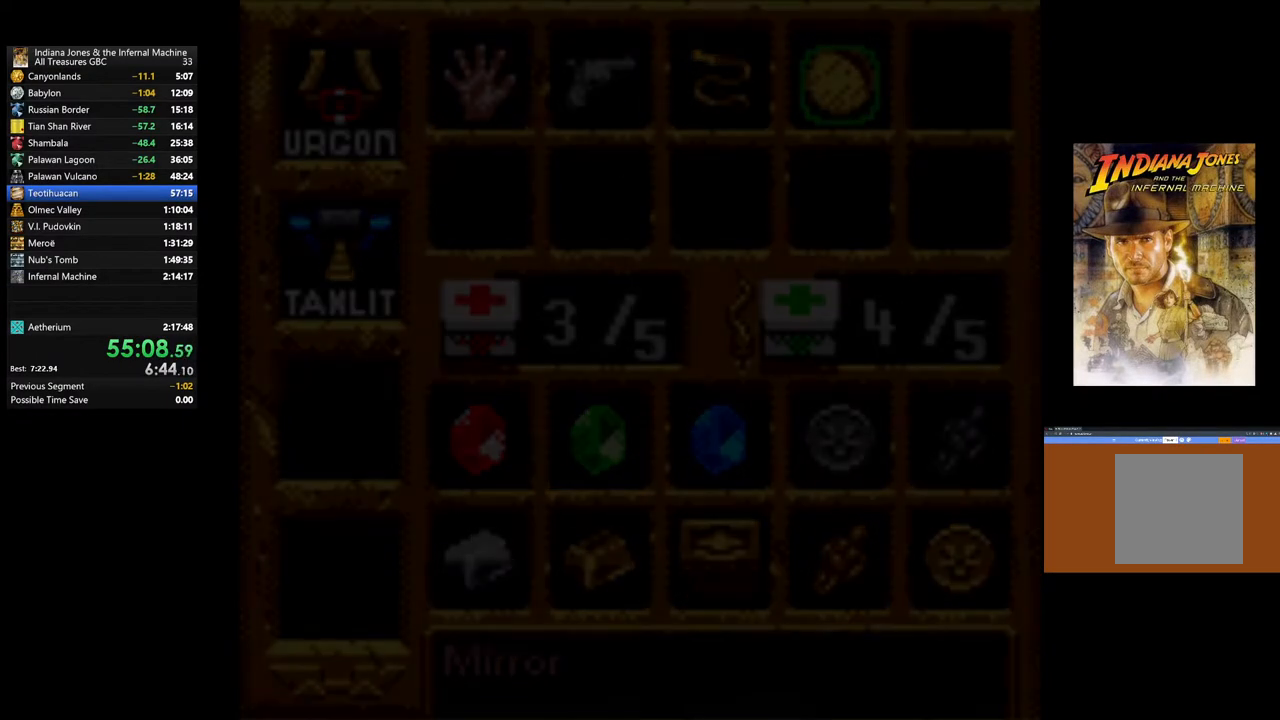
{"buttons": [], "left_stick": "up", "right_stick": "center", "events": [[150, "A", "up"], [217, "left_stick", "up"]]}
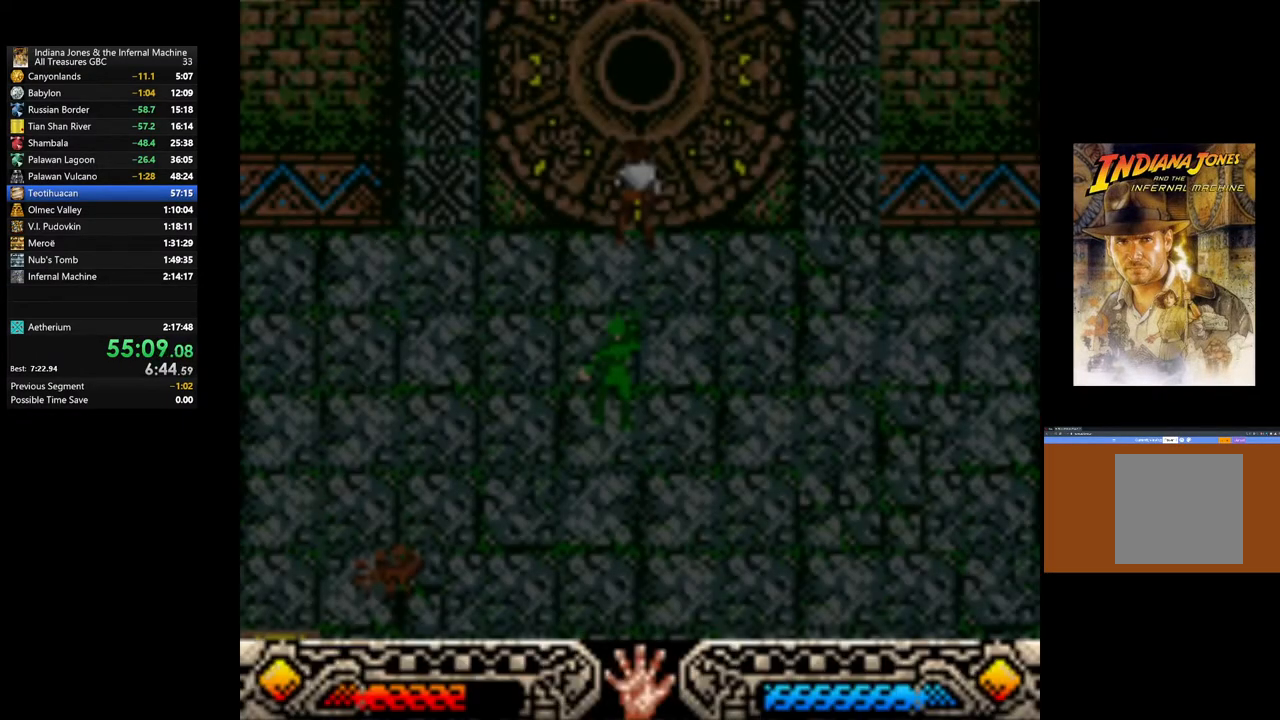
{"buttons": [], "left_stick": "up", "right_stick": "center", "events": []}
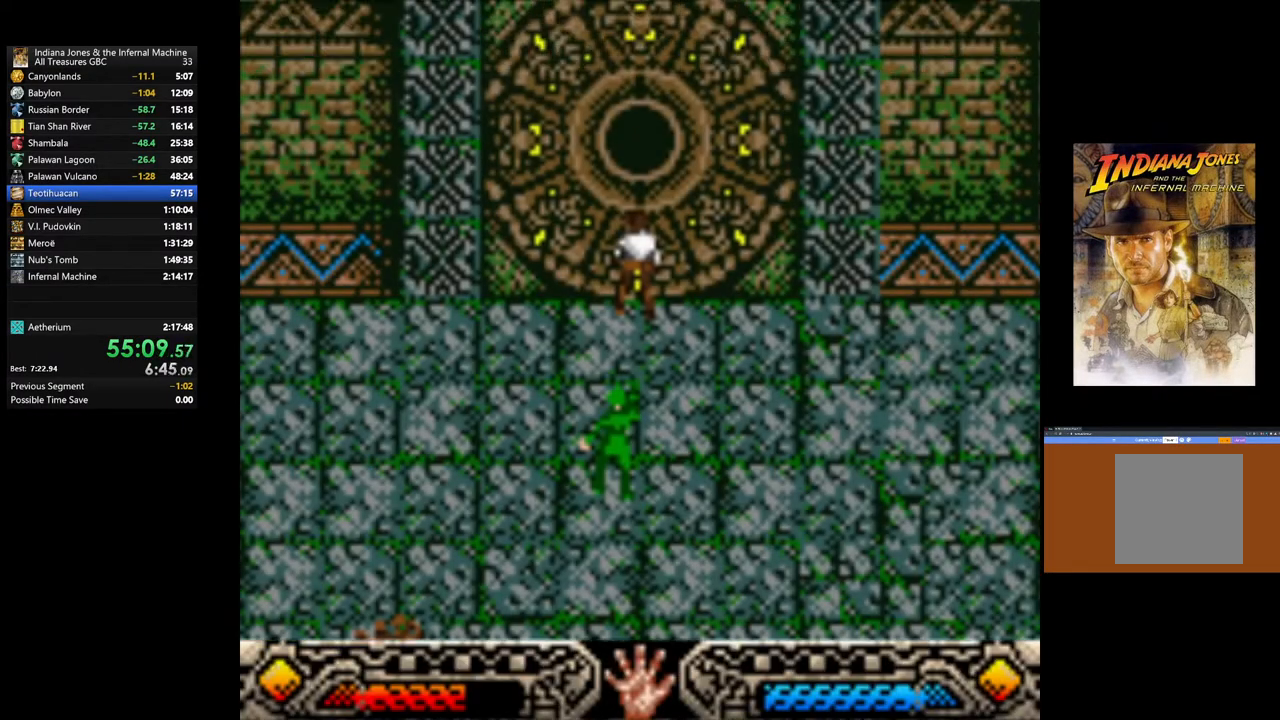
{"buttons": [], "left_stick": "up", "right_stick": "center", "events": []}
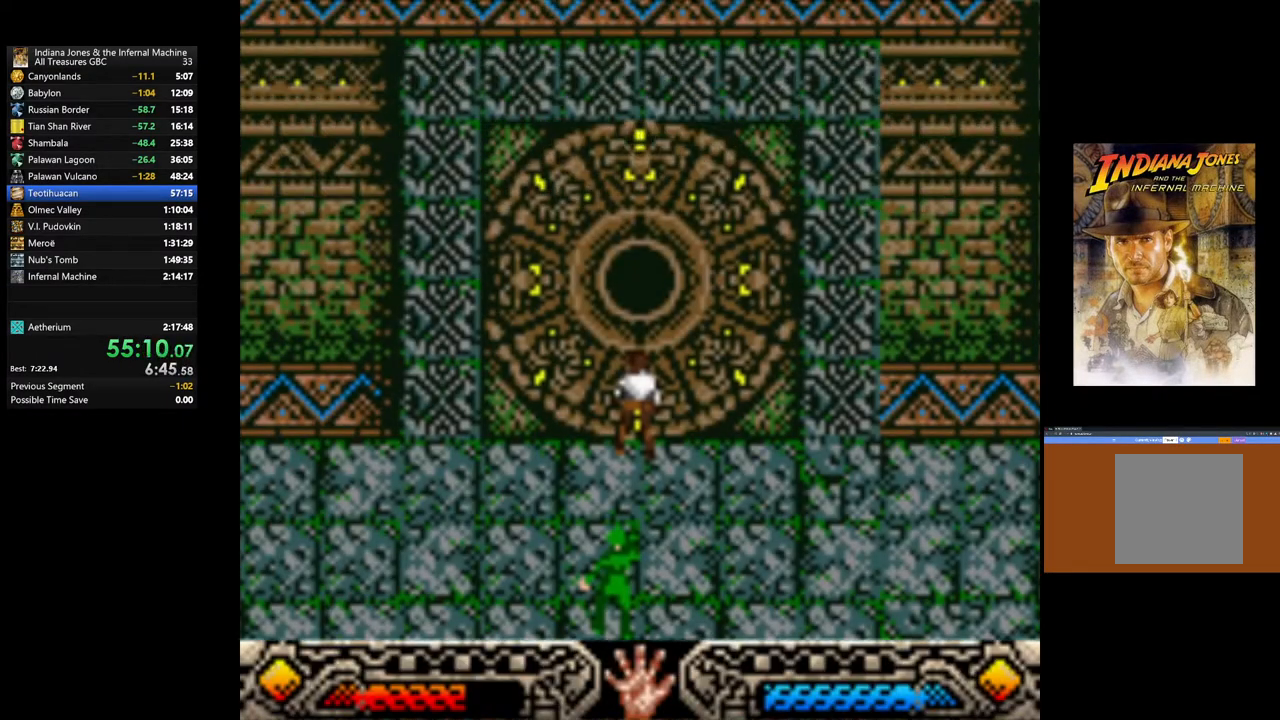
{"buttons": [], "left_stick": "up", "right_stick": "center", "events": []}
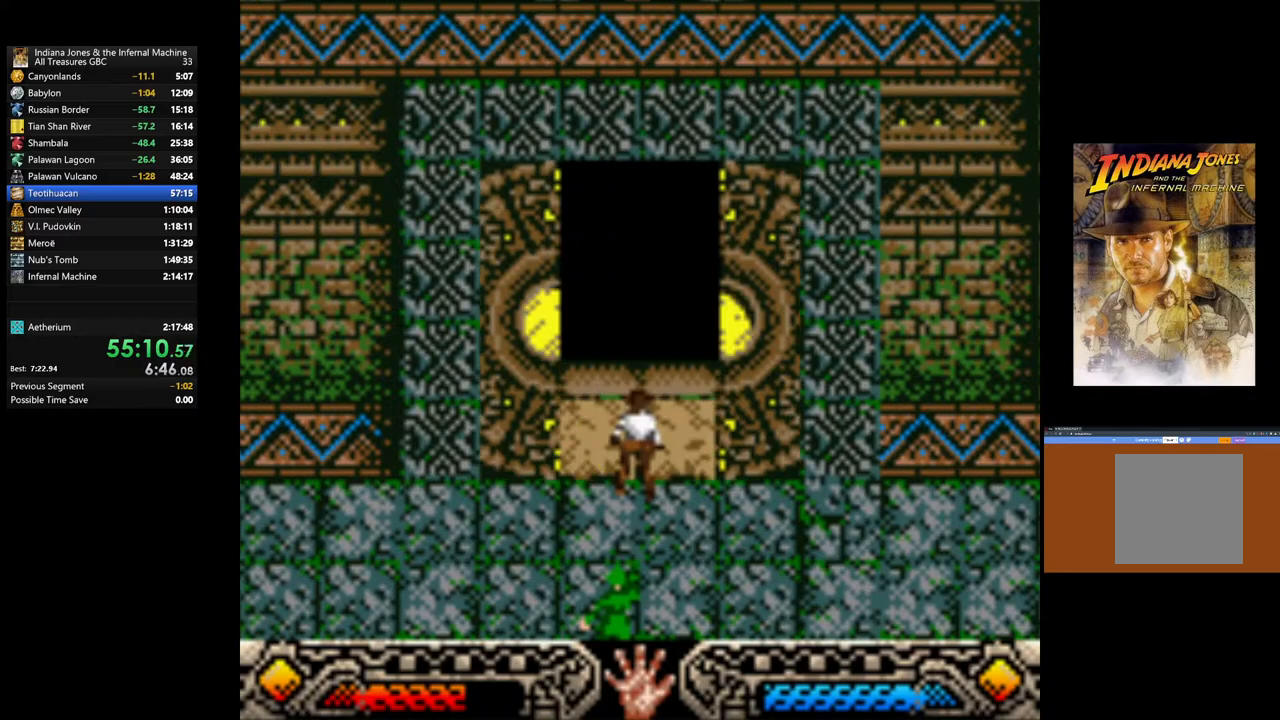
{"buttons": [], "left_stick": "up", "right_stick": "center", "events": []}
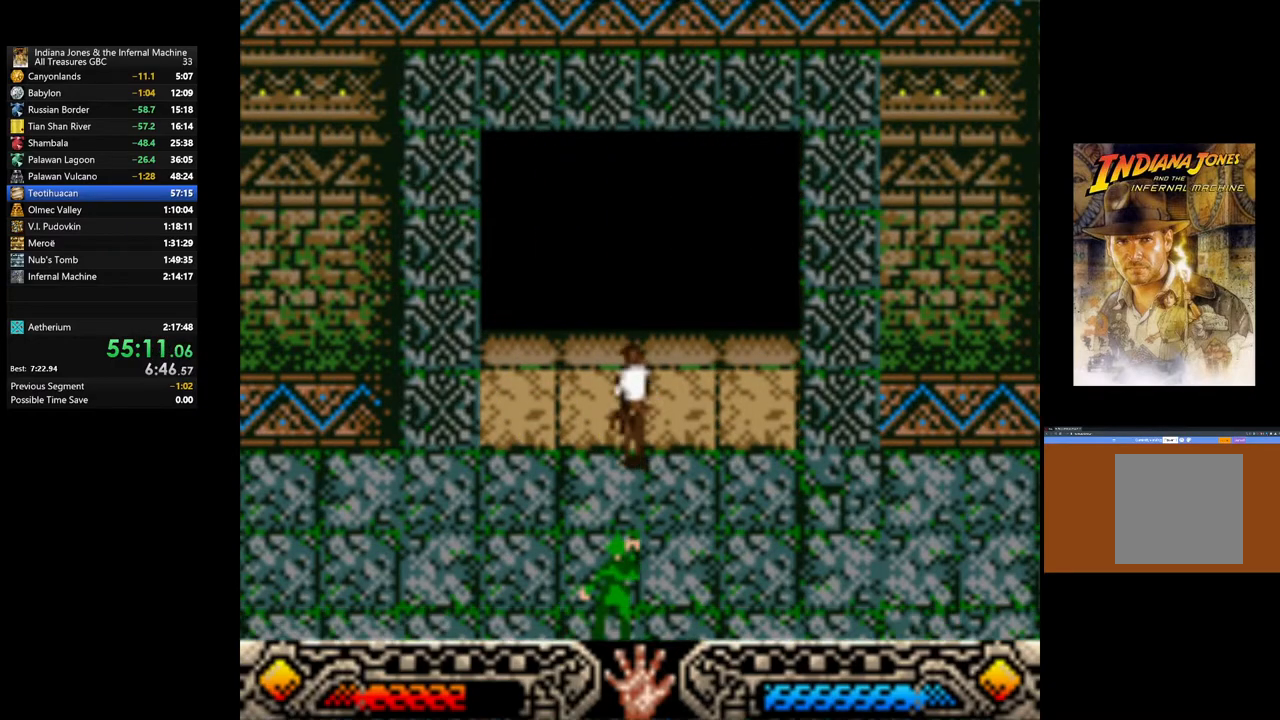
{"buttons": [], "left_stick": "up", "right_stick": "center", "events": []}
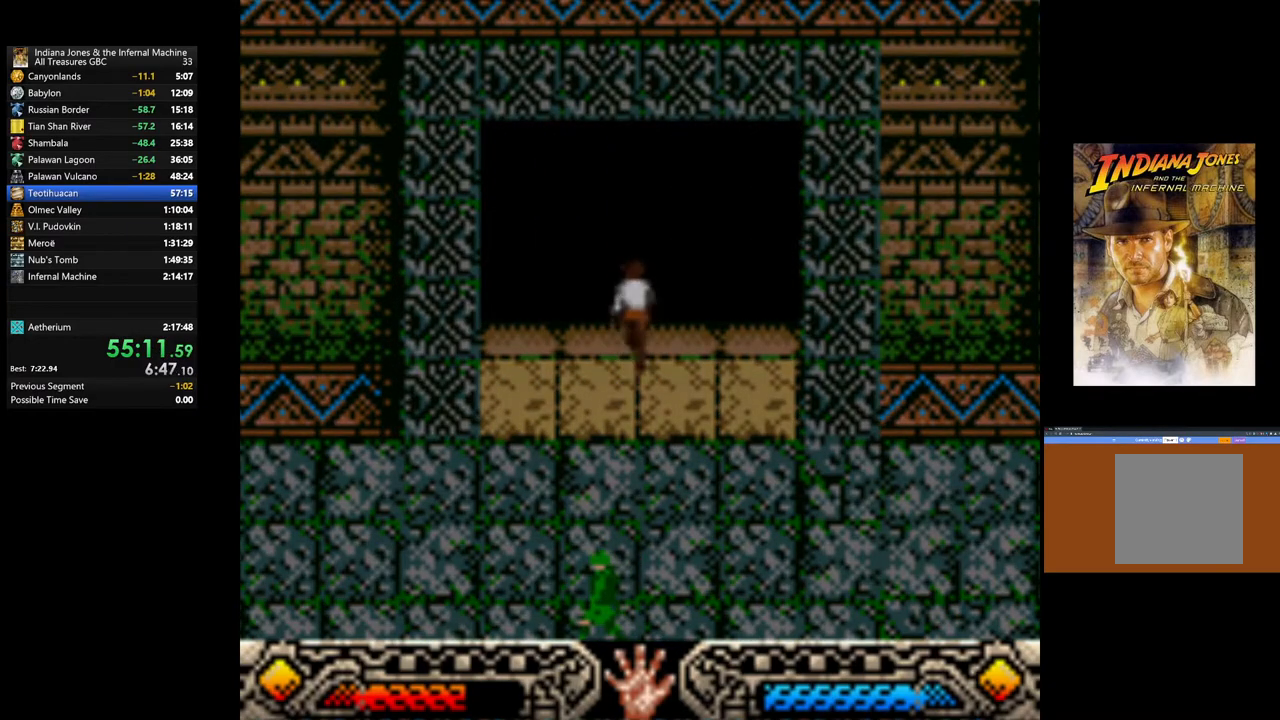
{"buttons": ["A"], "left_stick": "up", "right_stick": "center", "events": [[483, "A", "down"]]}
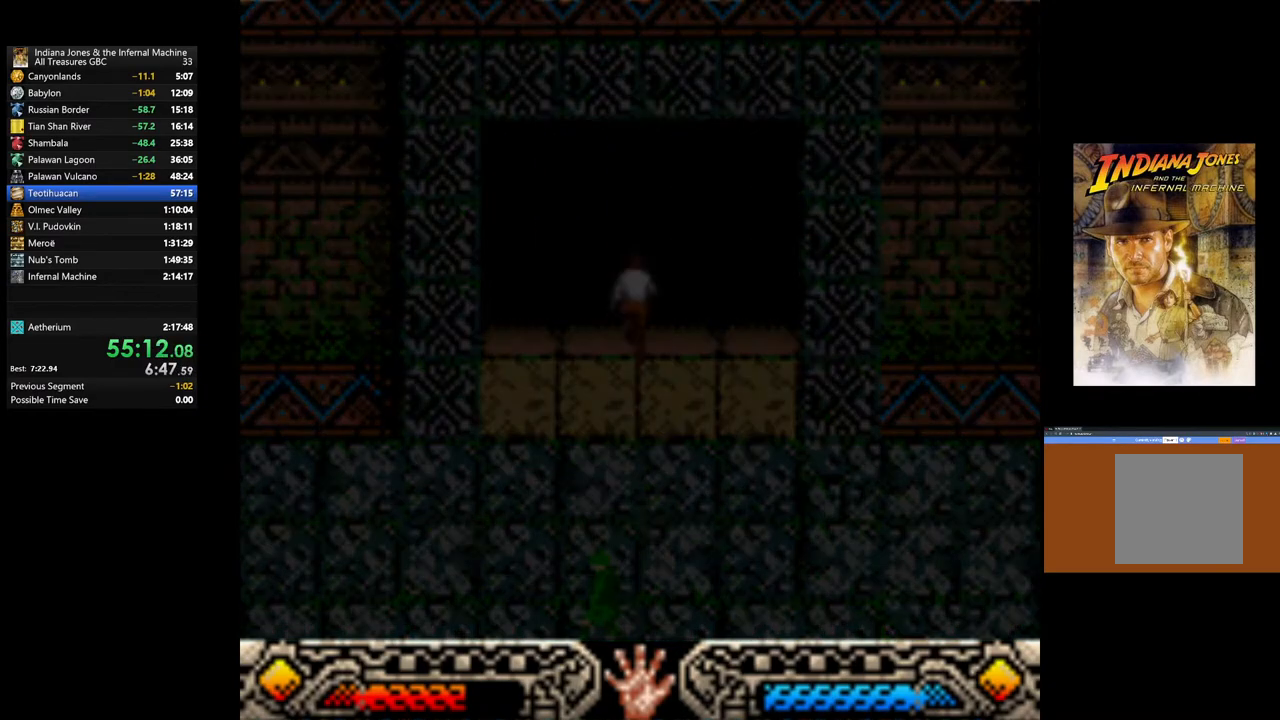
{"buttons": [], "left_stick": "up", "right_stick": "center", "events": [[83, "A", "up"], [167, "A", "down"], [250, "A", "up"], [333, "A", "down"], [433, "A", "up"]]}
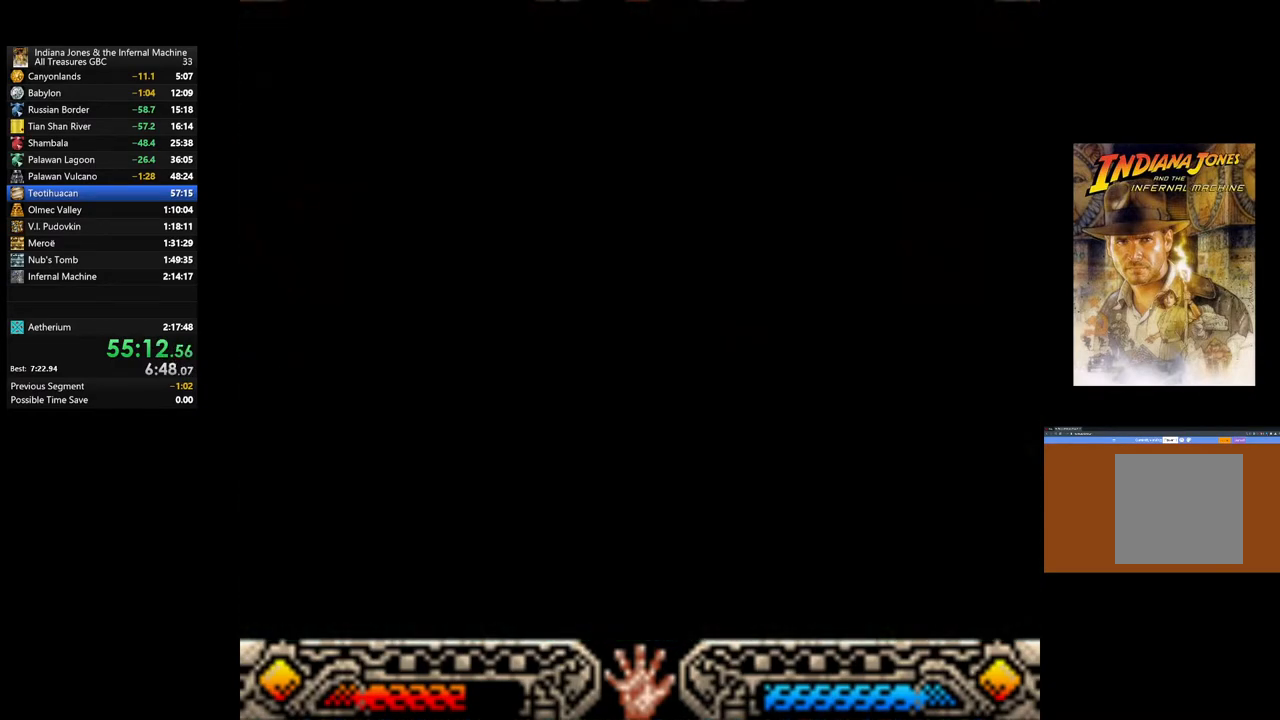
{"buttons": ["A"], "left_stick": "center", "right_stick": "center", "events": [[17, "A", "down"], [83, "A", "up"], [150, "A", "down"], [267, "A", "up"], [317, "A", "down"], [417, "A", "up"], [500, "A", "down"], [500, "left_stick", "center"]]}
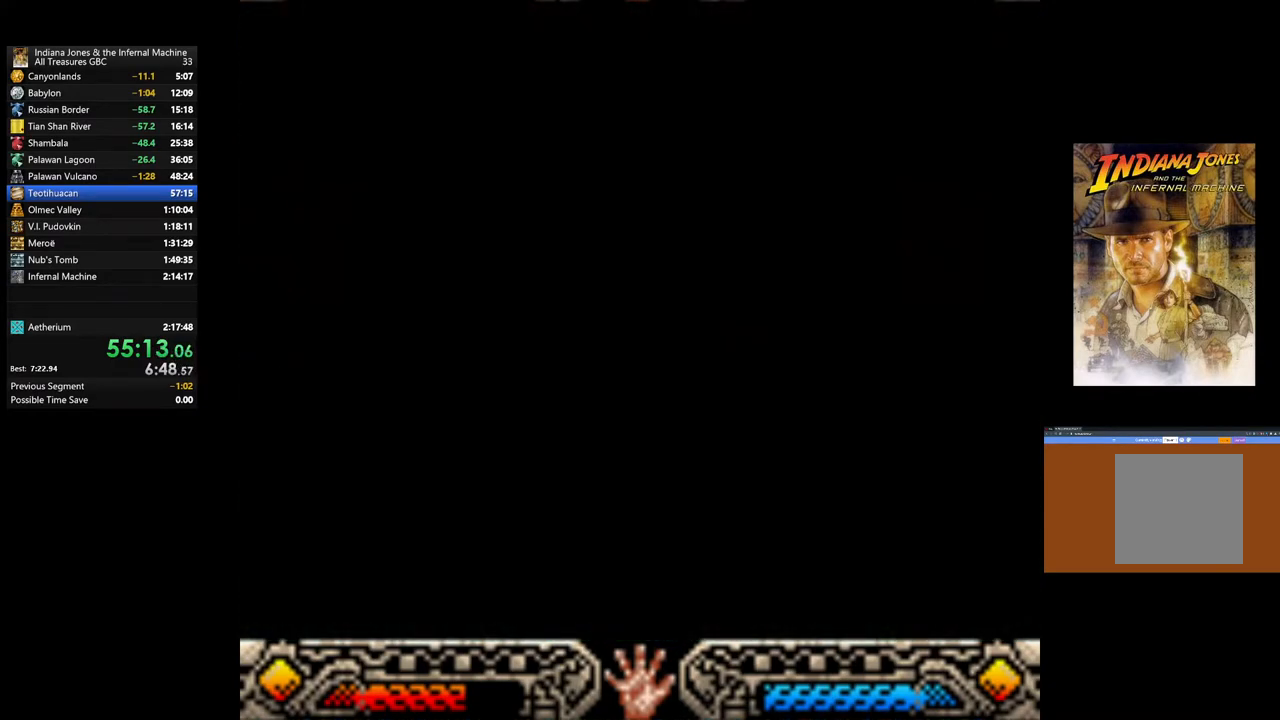
{"buttons": ["A"], "left_stick": "center", "right_stick": "center", "events": [[300, "A", "up"], [383, "A", "down"]]}
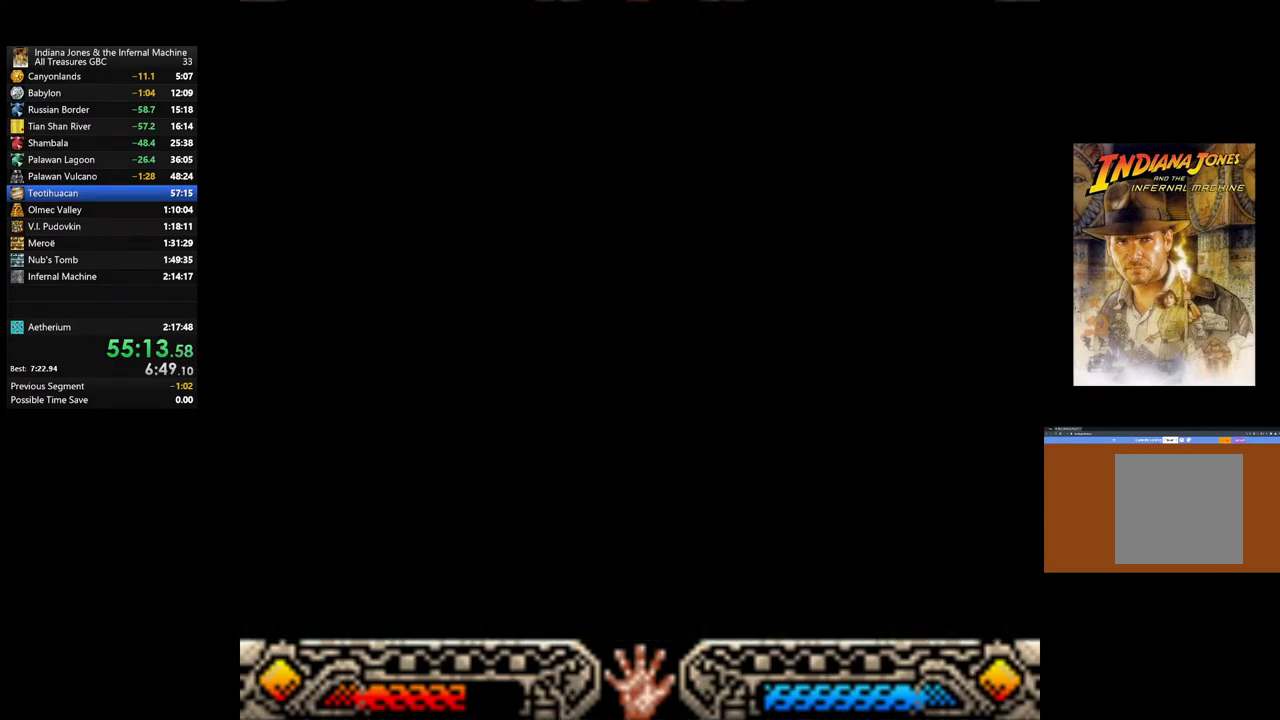
{"buttons": [], "left_stick": "center", "right_stick": "center", "events": [[33, "A", "up"], [133, "A", "down"], [233, "A", "up"], [333, "A", "down"], [450, "A", "up"]]}
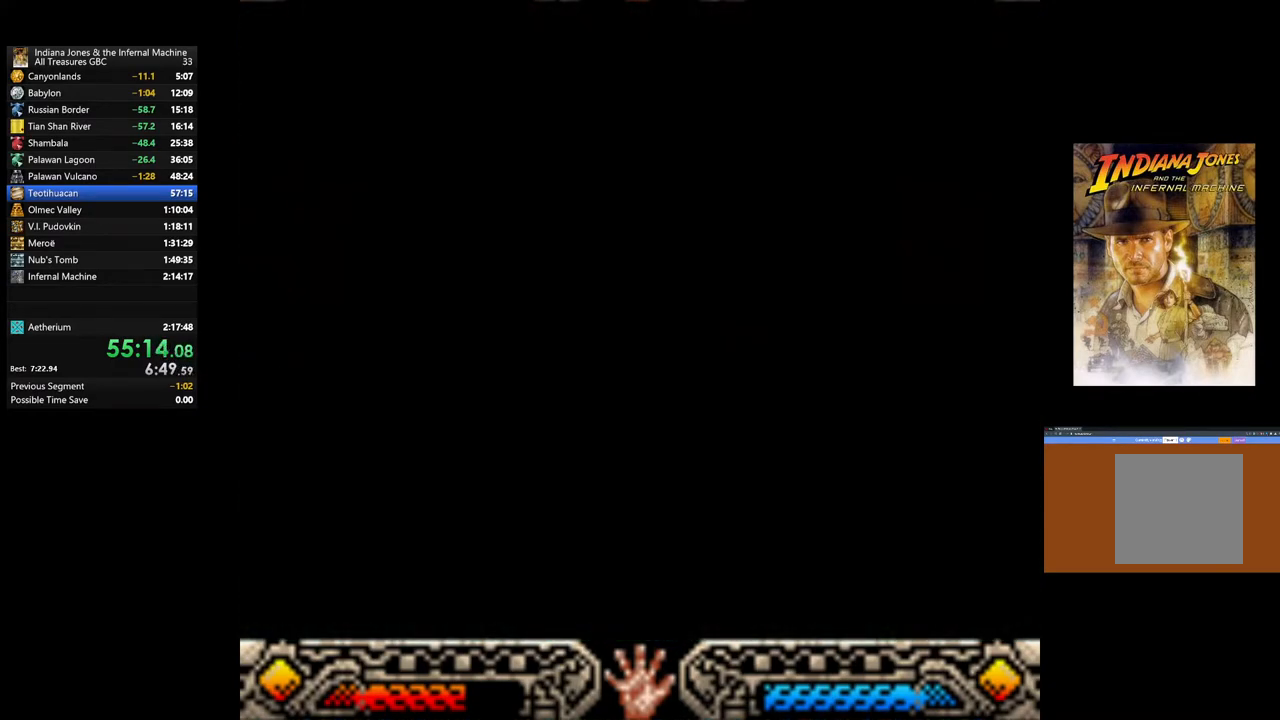
{"buttons": ["A"], "left_stick": "center", "right_stick": "center", "events": [[33, "A", "down"], [167, "A", "up"], [250, "A", "down"], [350, "A", "up"], [433, "A", "down"]]}
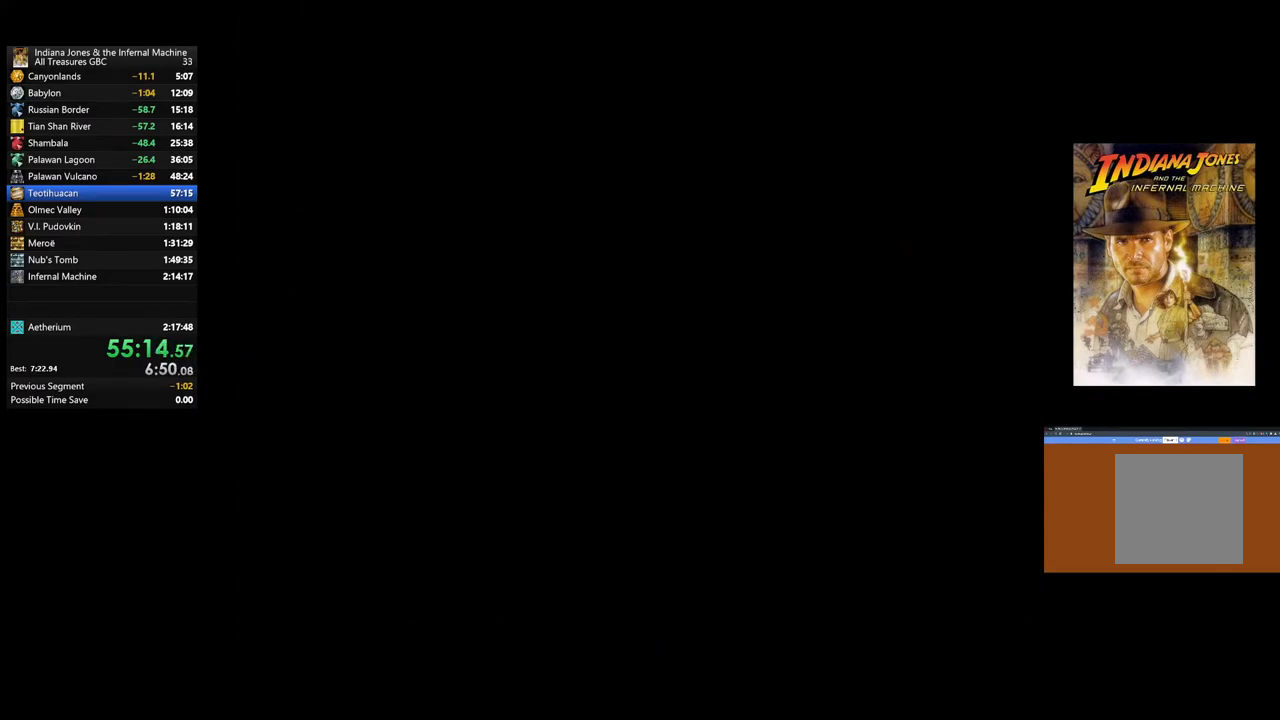
{"buttons": ["A"], "left_stick": "center", "right_stick": "center", "events": [[17, "A", "up"], [117, "A", "down"], [233, "A", "up"], [283, "A", "down"], [417, "A", "up"], [467, "A", "down"]]}
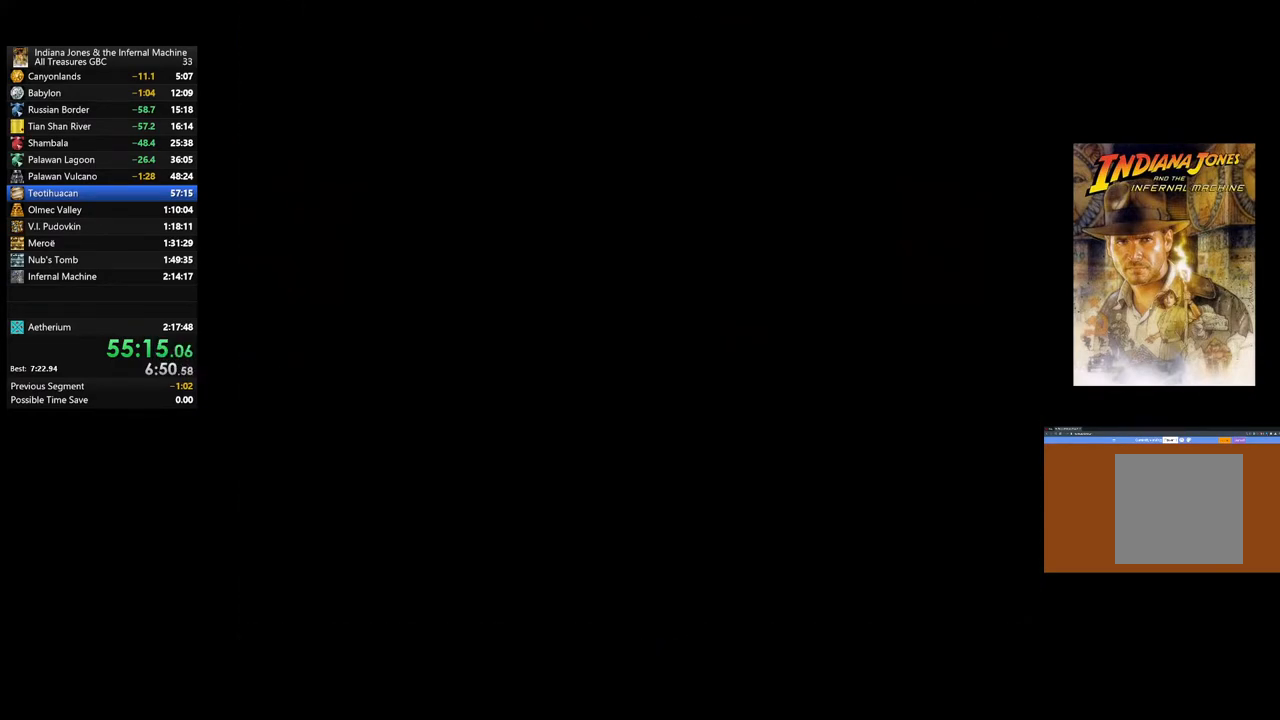
{"buttons": [], "left_stick": "center", "right_stick": "center", "events": [[83, "A", "up"], [167, "A", "down"], [267, "A", "up"], [333, "A", "down"], [417, "A", "up"]]}
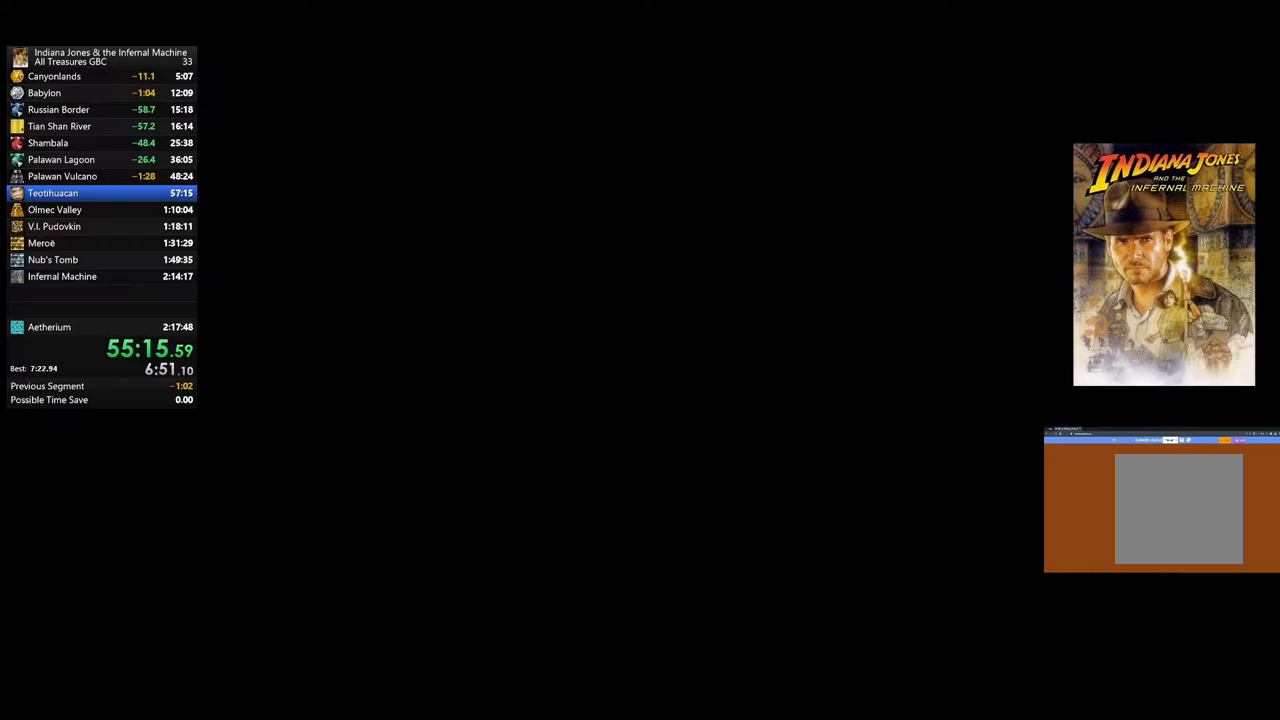
{"buttons": [], "left_stick": "center", "right_stick": "center", "events": [[17, "A", "down"], [133, "A", "up"], [217, "A", "down"], [317, "A", "up"], [400, "A", "down"], [500, "A", "up"]]}
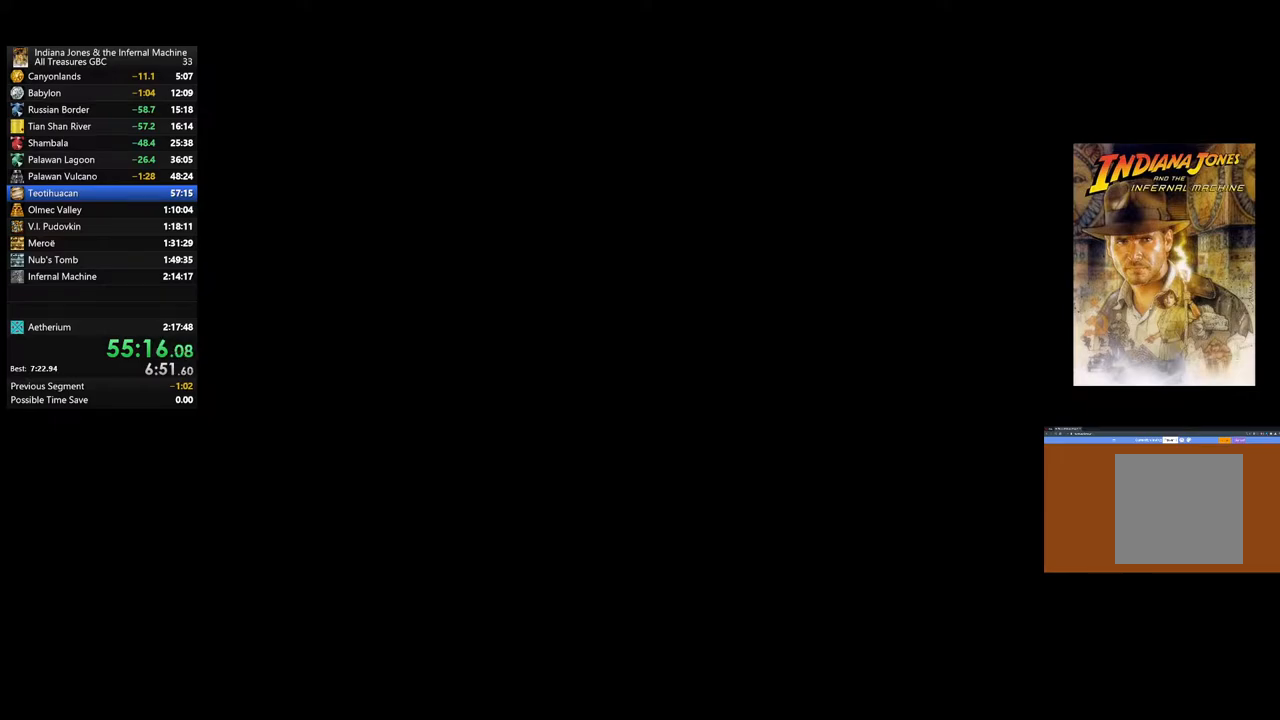
{"buttons": ["A"], "left_stick": "center", "right_stick": "center", "events": [[83, "A", "down"], [183, "A", "up"], [250, "A", "down"], [383, "A", "up"], [467, "A", "down"]]}